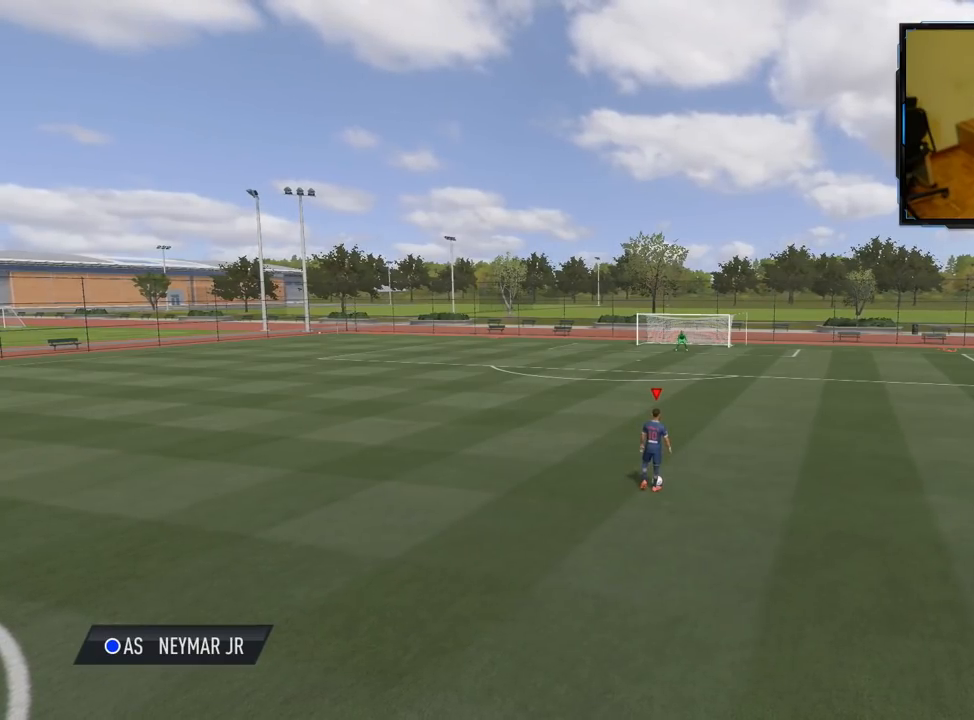
Gameplay with a controller (Xbox layout); each line is a JSON object with the inputs held at the frame after it. "events" lists button and stick changes between this image and that frame as [ms after this image, input, new state], when the widget could be followed in between.
{"buttons": [], "left_stick": "left", "right_stick": "center", "events": [[120, "left_stick", "left"]]}
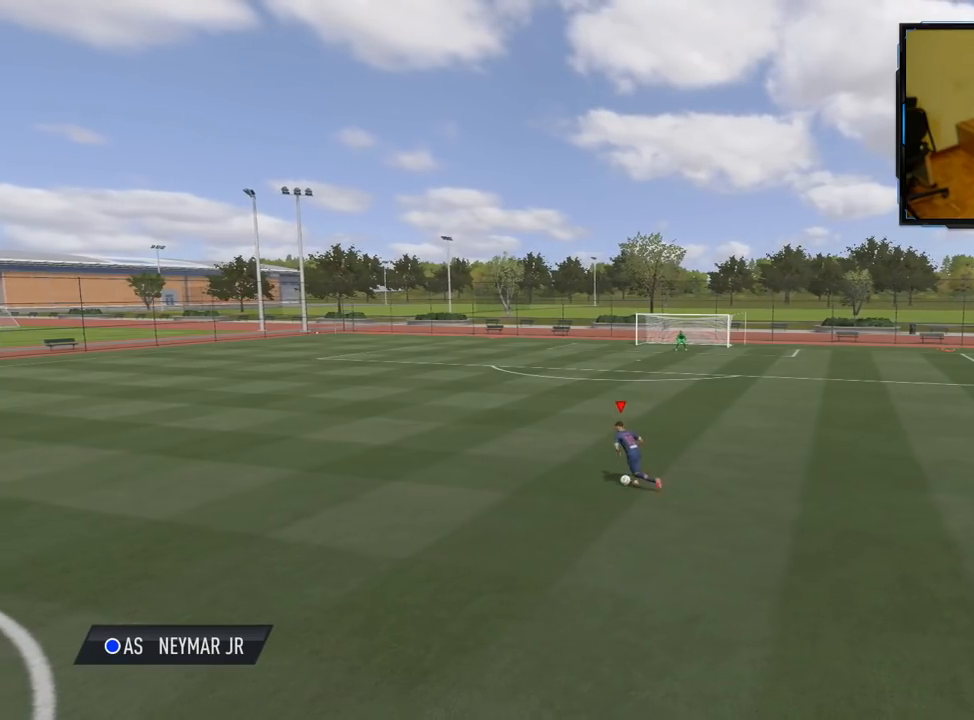
{"buttons": [], "left_stick": "left", "right_stick": "center", "events": []}
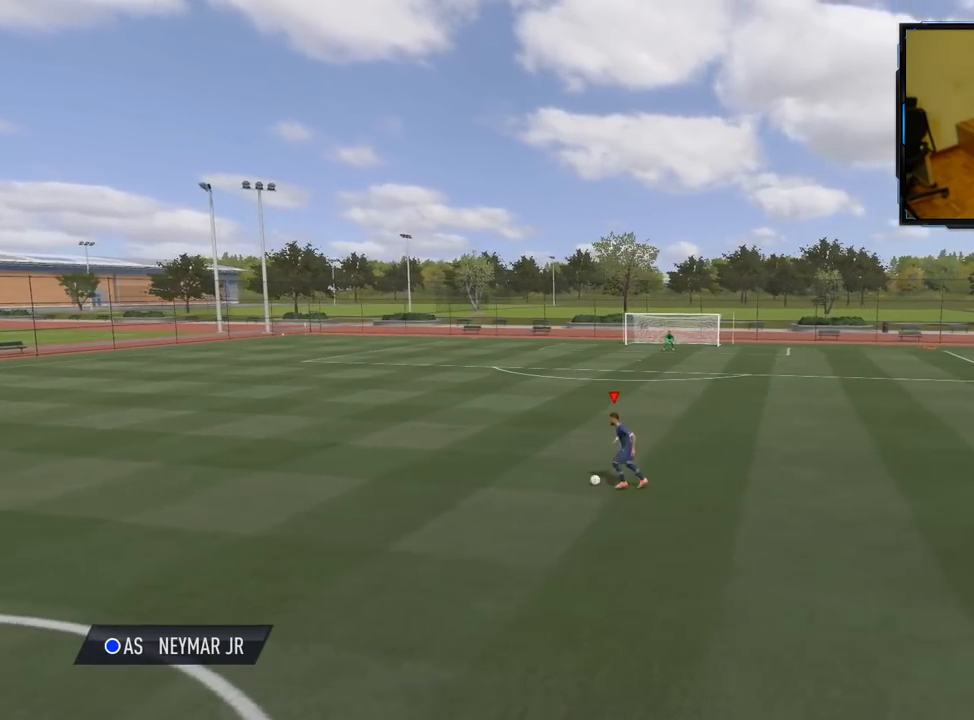
{"buttons": [], "left_stick": "left", "right_stick": "center", "events": []}
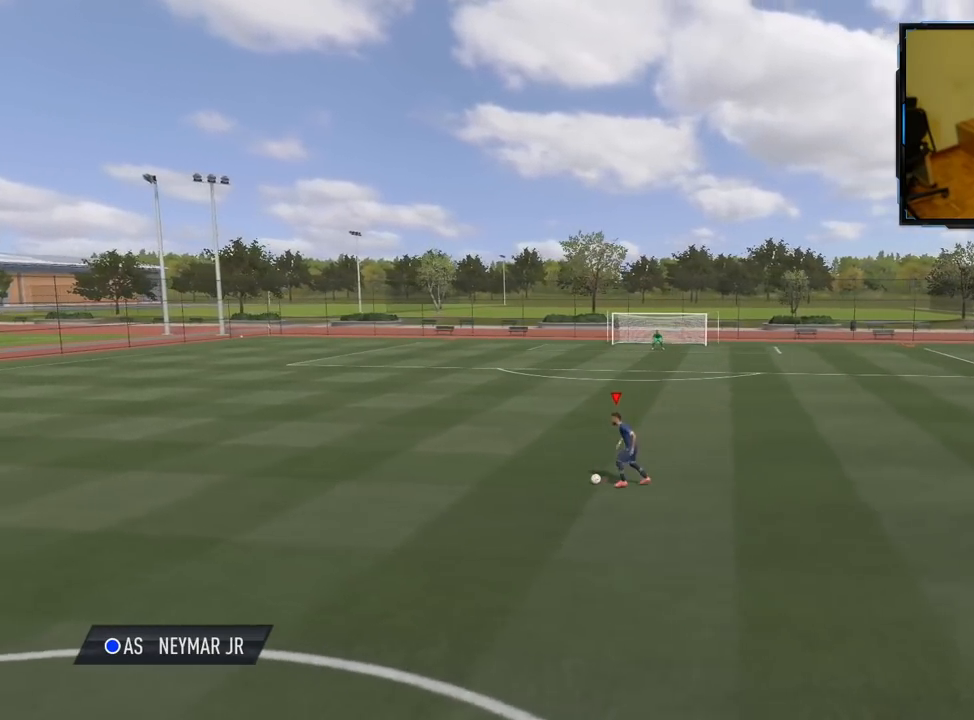
{"buttons": [], "left_stick": "left", "right_stick": "center", "events": []}
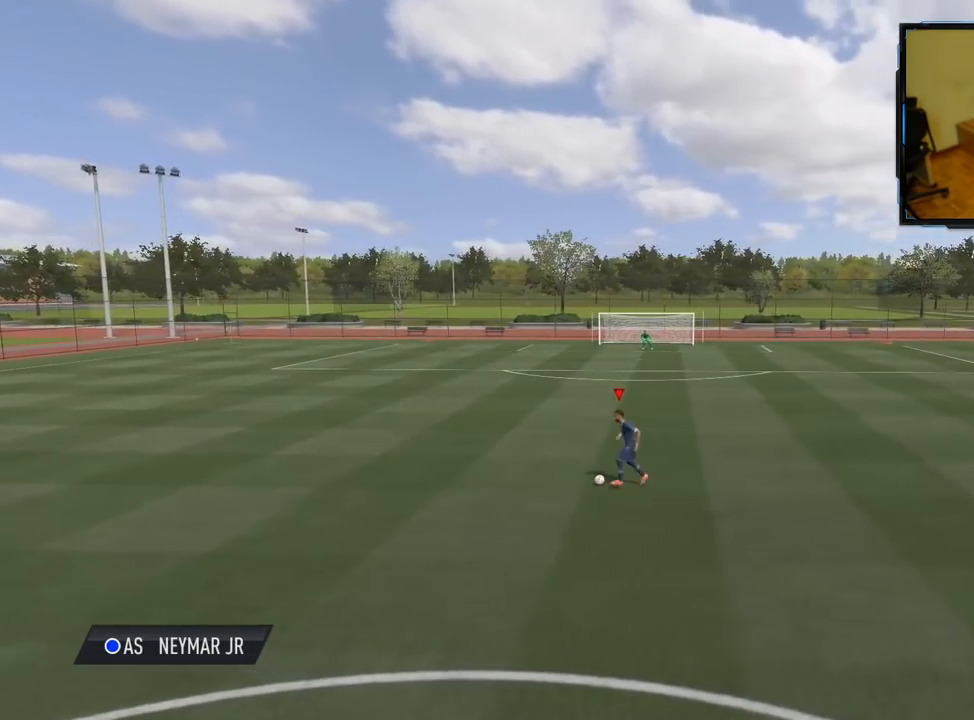
{"buttons": [], "left_stick": "left", "right_stick": "center", "events": []}
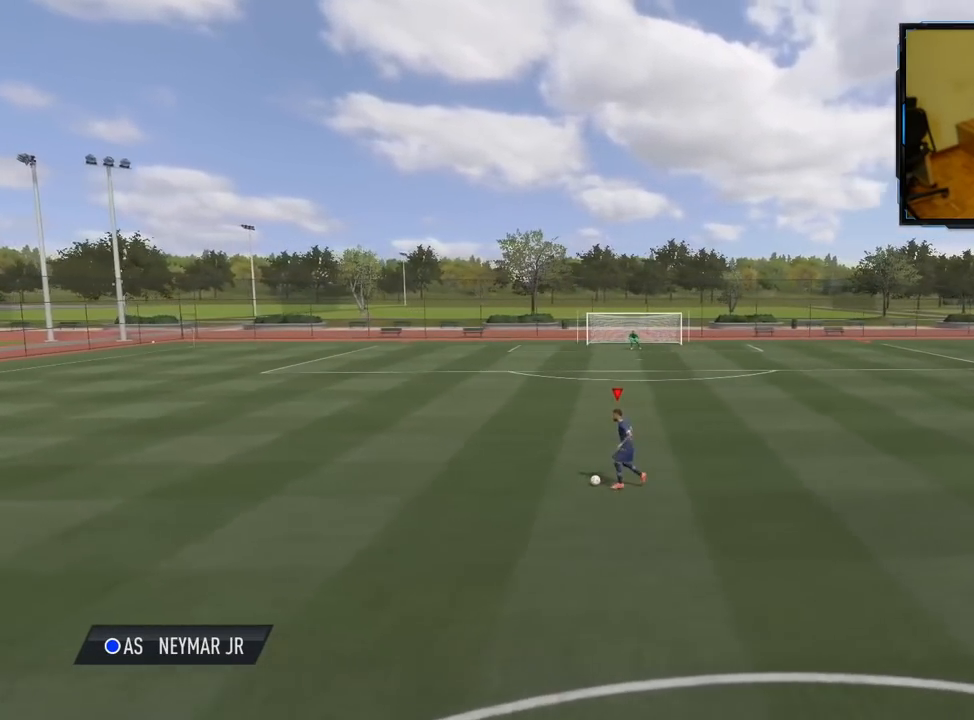
{"buttons": [], "left_stick": "left", "right_stick": "center", "events": []}
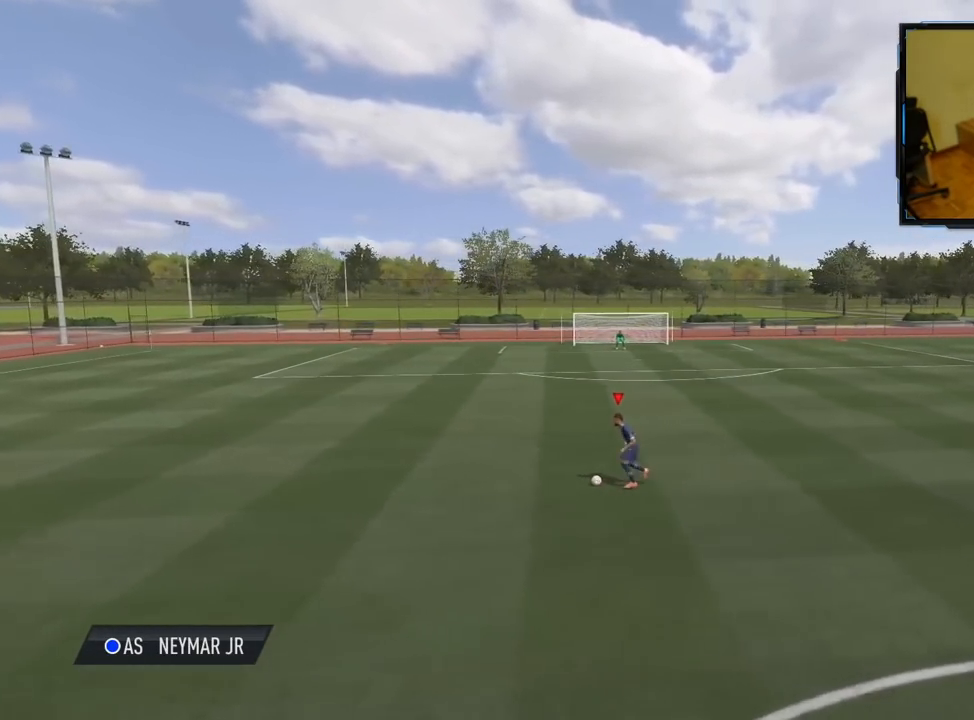
{"buttons": [], "left_stick": "left", "right_stick": "center", "events": []}
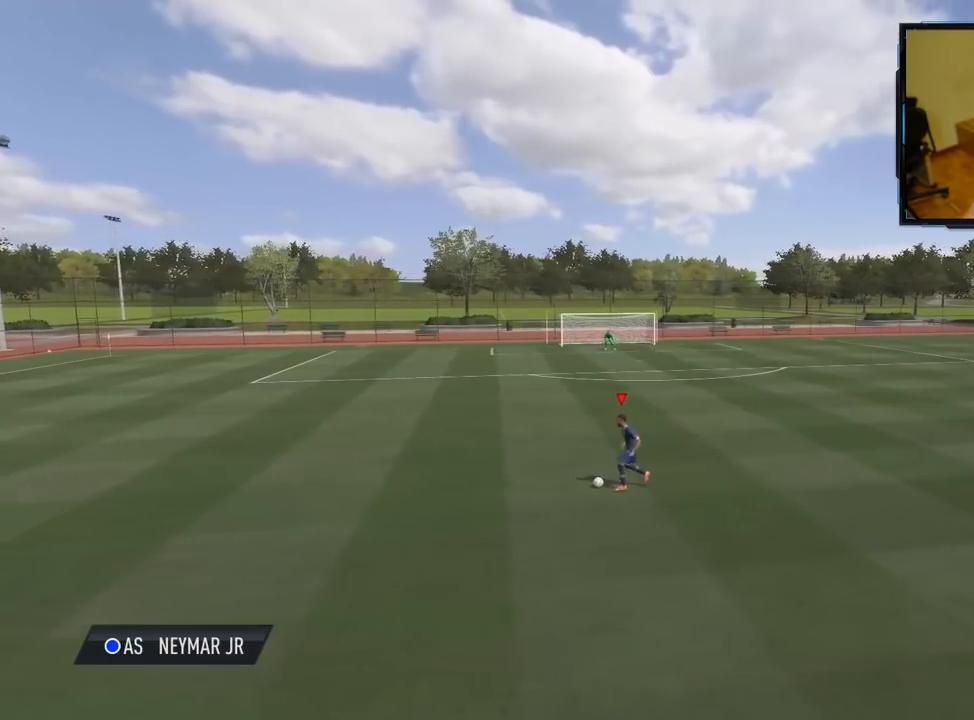
{"buttons": [], "left_stick": "left", "right_stick": "center", "events": []}
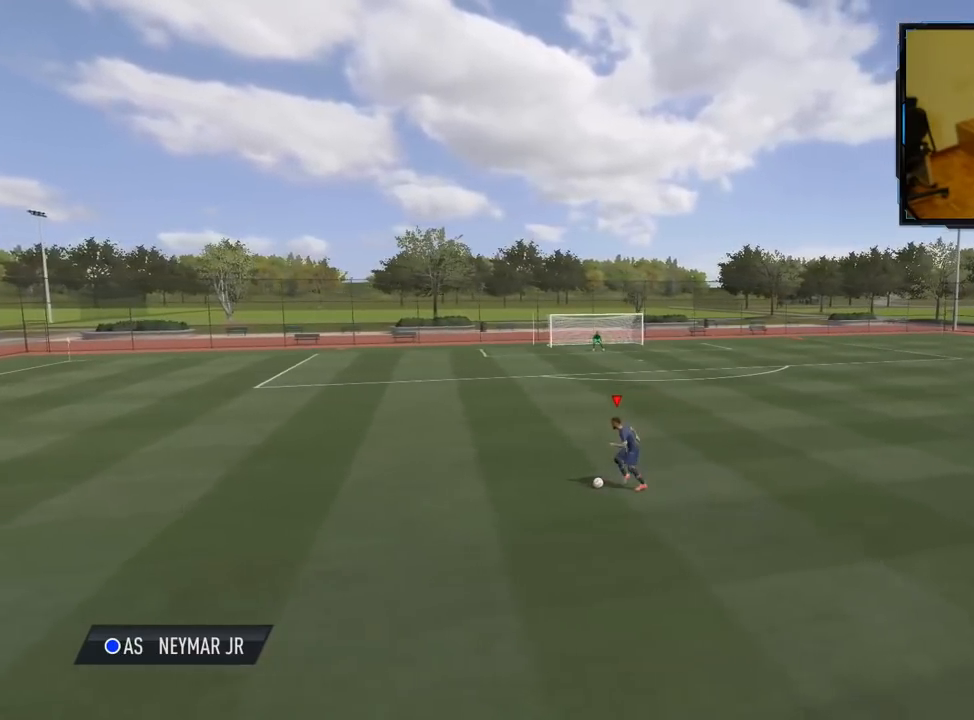
{"buttons": [], "left_stick": "left", "right_stick": "down", "events": [[360, "right_stick", "down"]]}
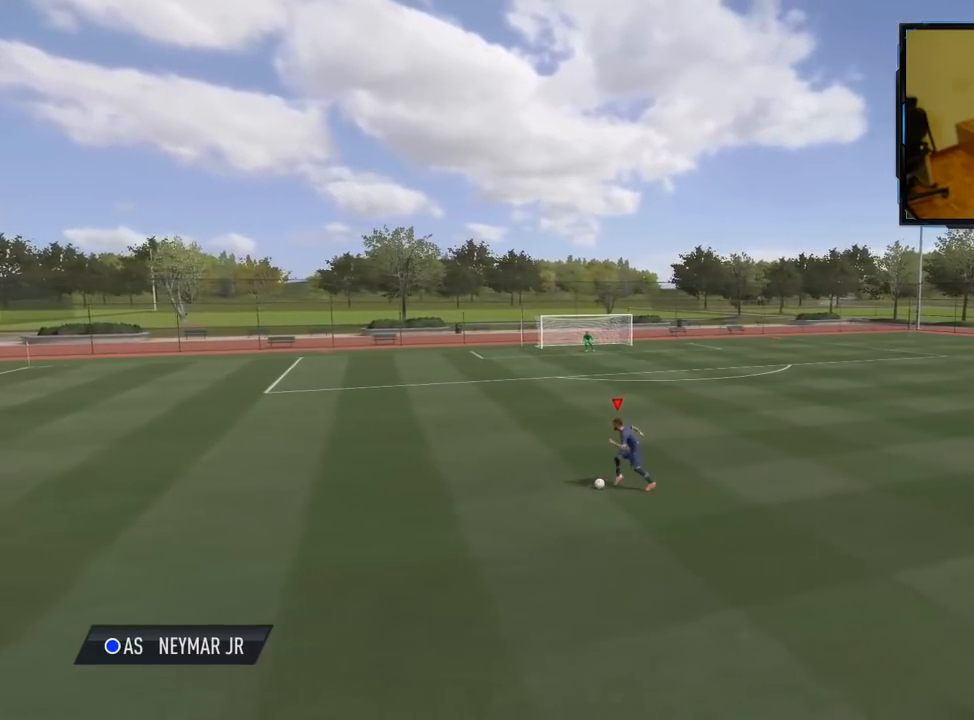
{"buttons": [], "left_stick": "down-left", "right_stick": "down", "events": [[300, "left_stick", "down-left"]]}
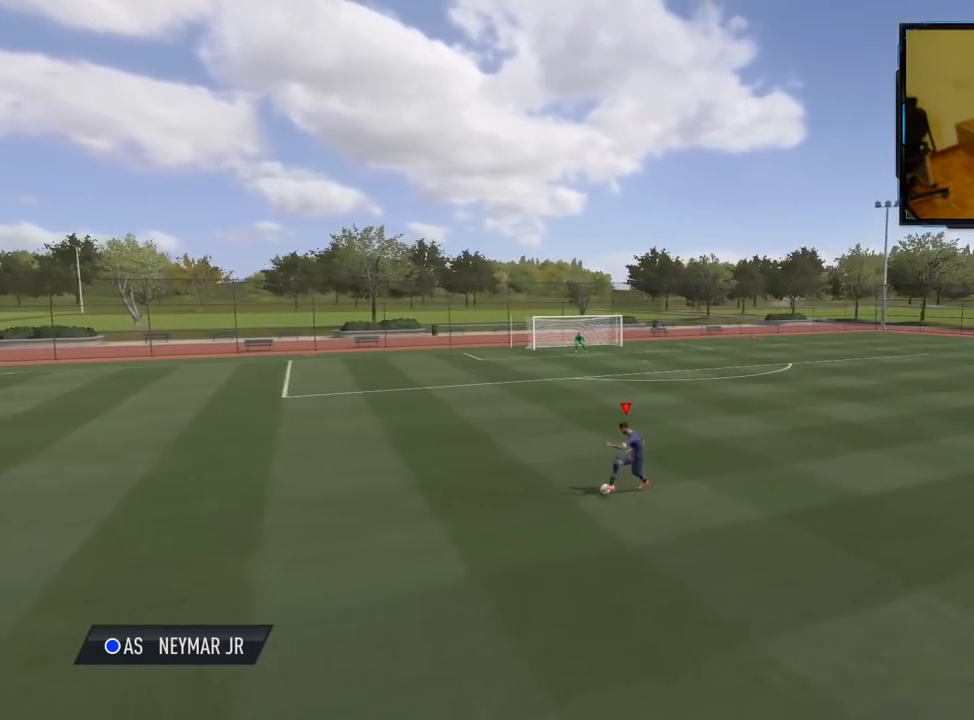
{"buttons": [], "left_stick": "down-left", "right_stick": "center", "events": [[60, "right_stick", "center"]]}
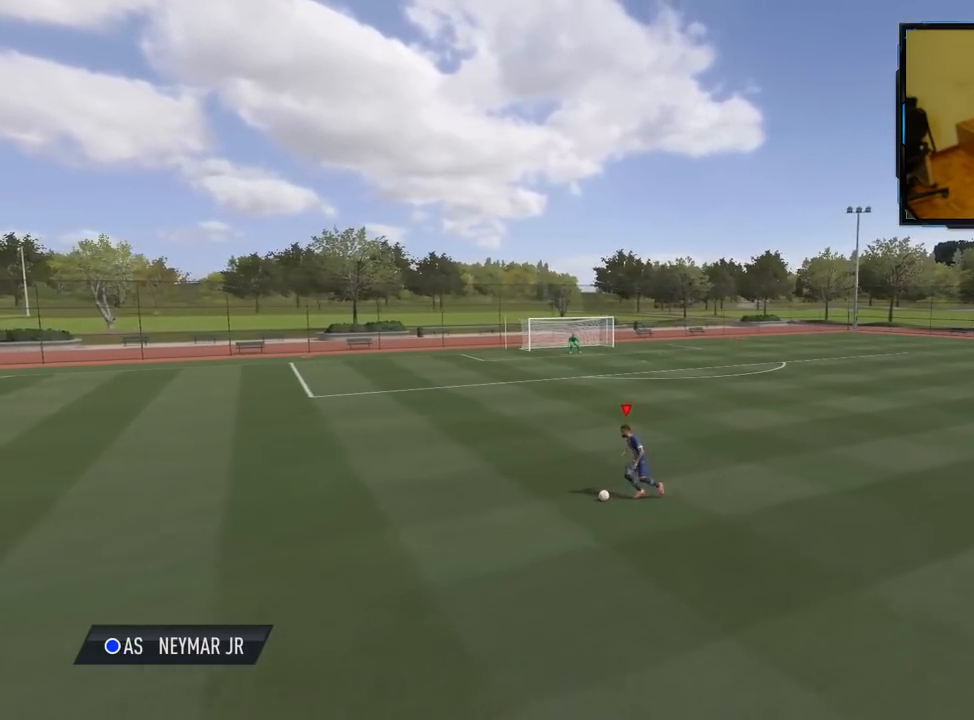
{"buttons": [], "left_stick": "down-left", "right_stick": "center", "events": []}
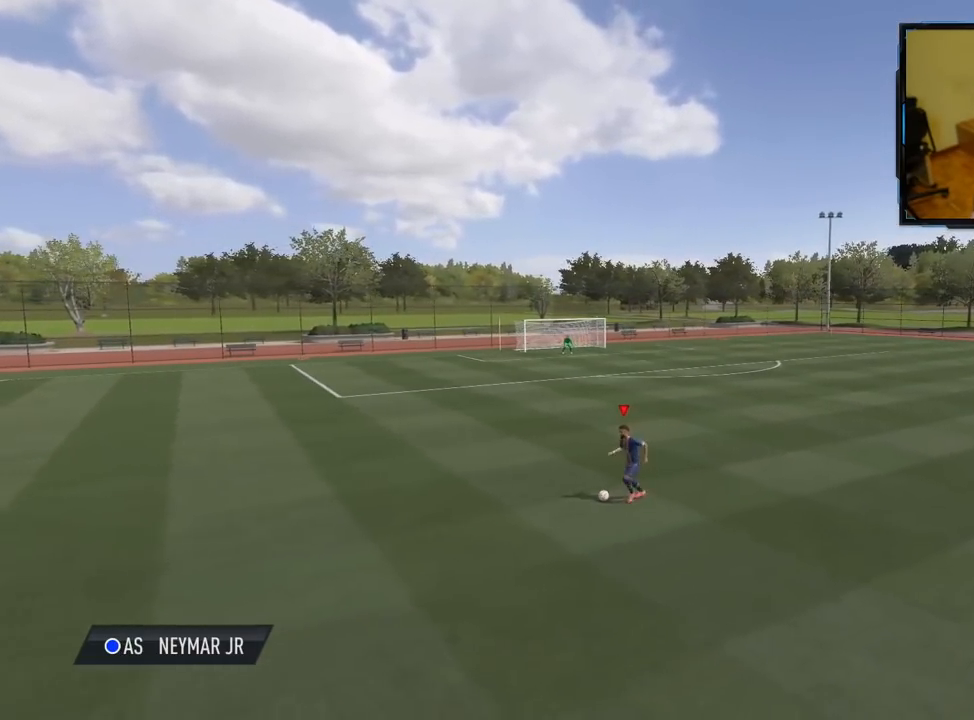
{"buttons": [], "left_stick": "center", "right_stick": "center", "events": [[340, "left_stick", "center"]]}
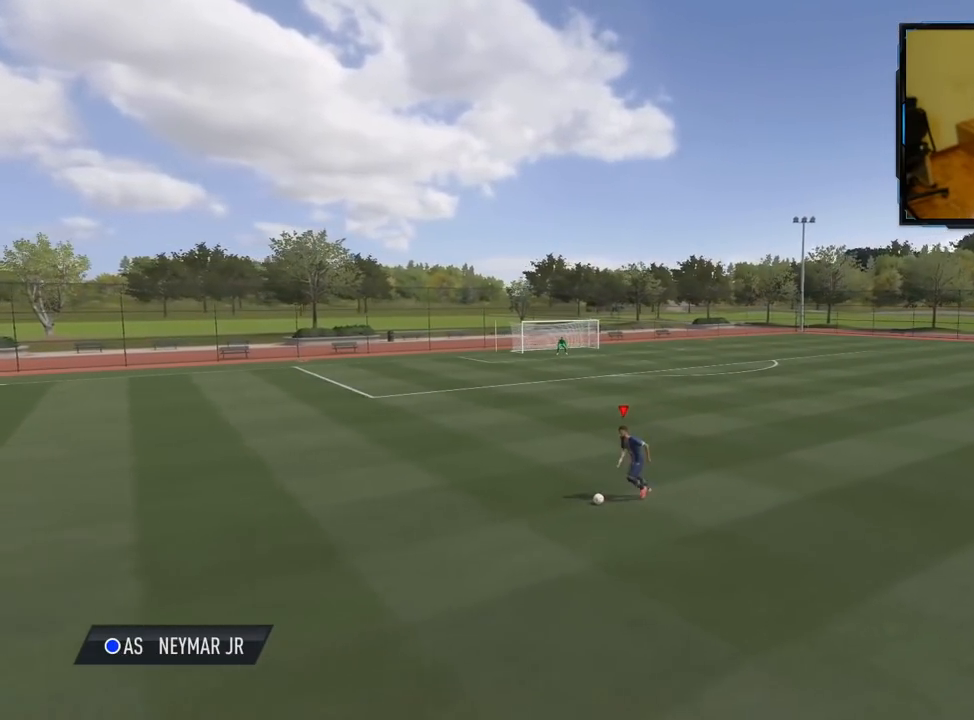
{"buttons": [], "left_stick": "center", "right_stick": "center", "events": []}
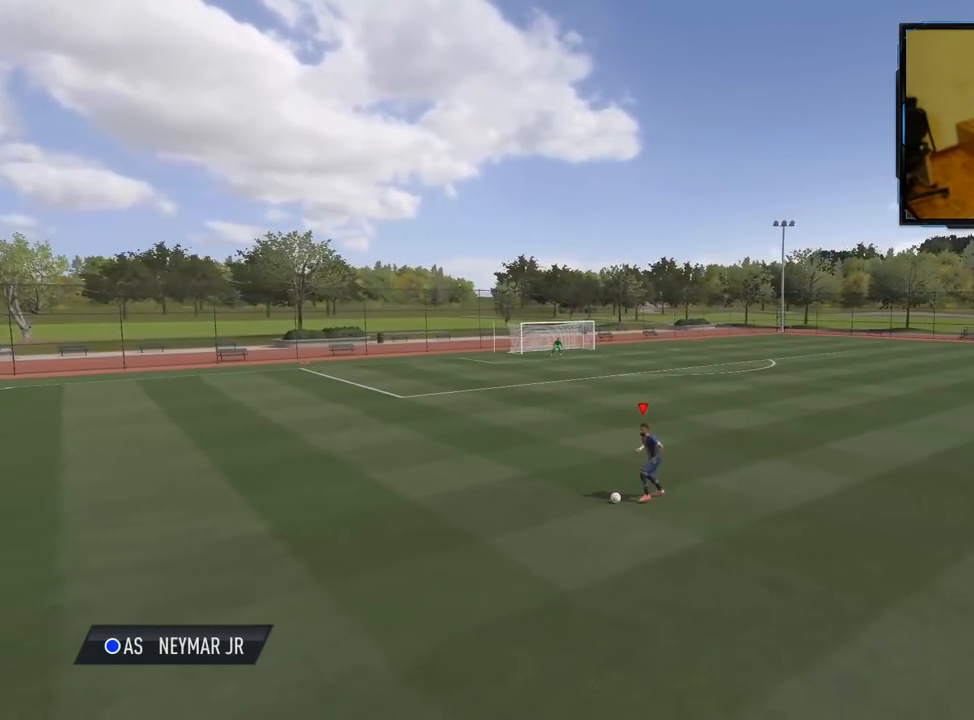
{"buttons": [], "left_stick": "center", "right_stick": "center", "events": []}
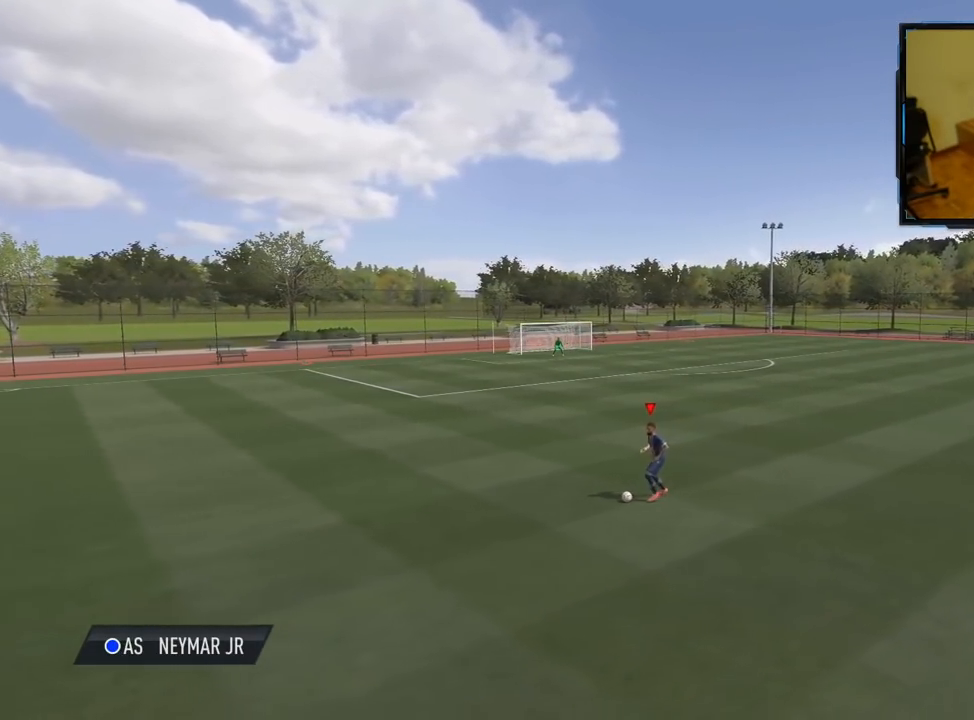
{"buttons": [], "left_stick": "center", "right_stick": "center", "events": []}
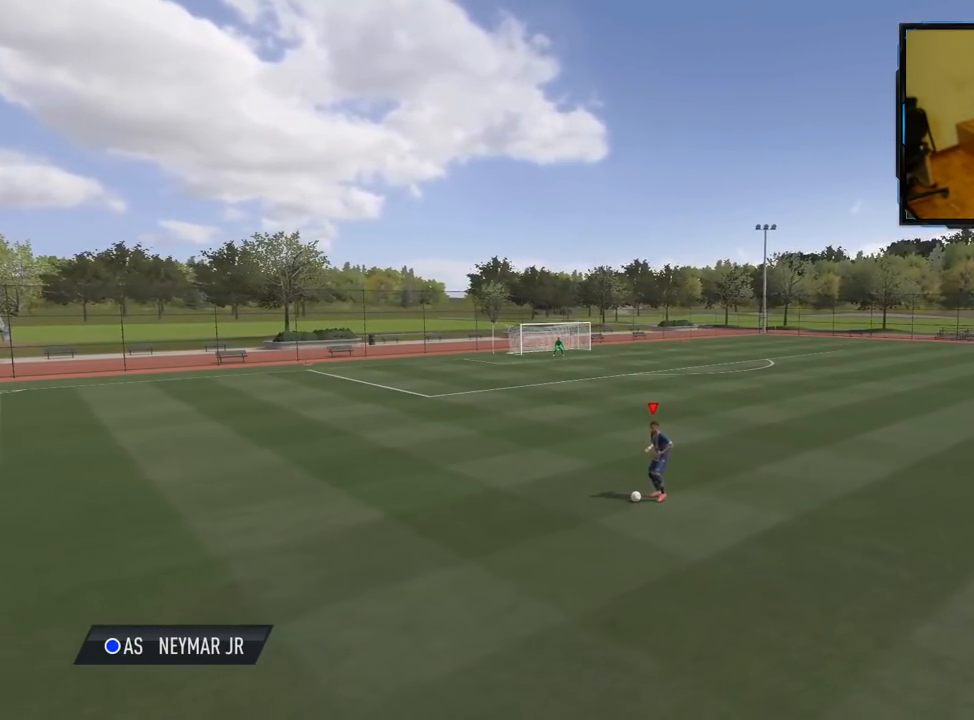
{"buttons": [], "left_stick": "down-left", "right_stick": "center", "events": [[380, "left_stick", "down-left"]]}
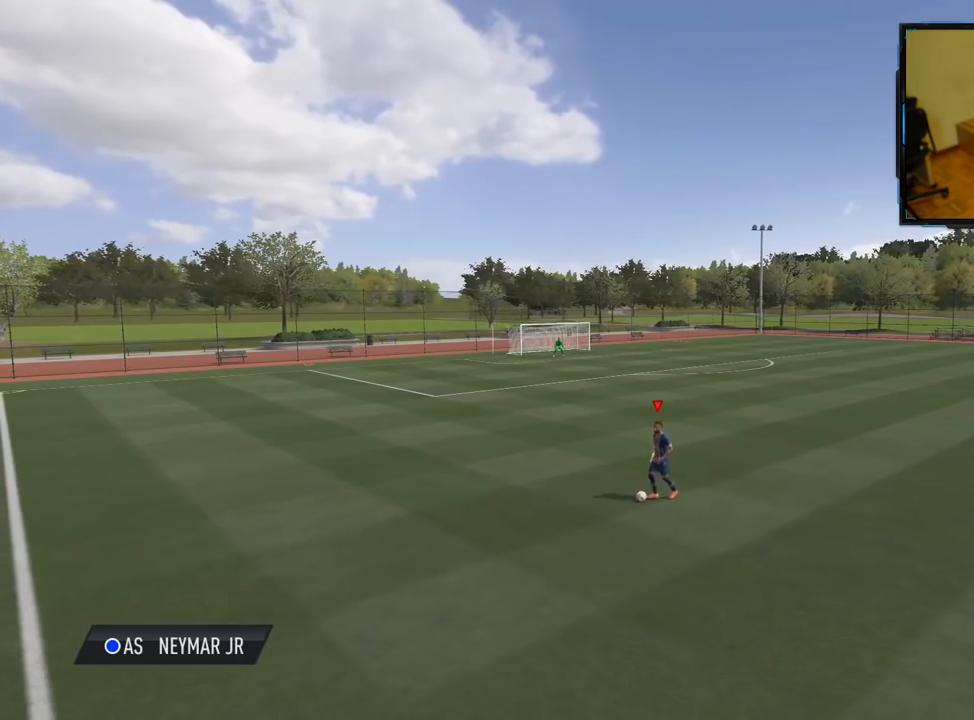
{"buttons": [], "left_stick": "down-left", "right_stick": "up", "events": [[380, "right_stick", "up"]]}
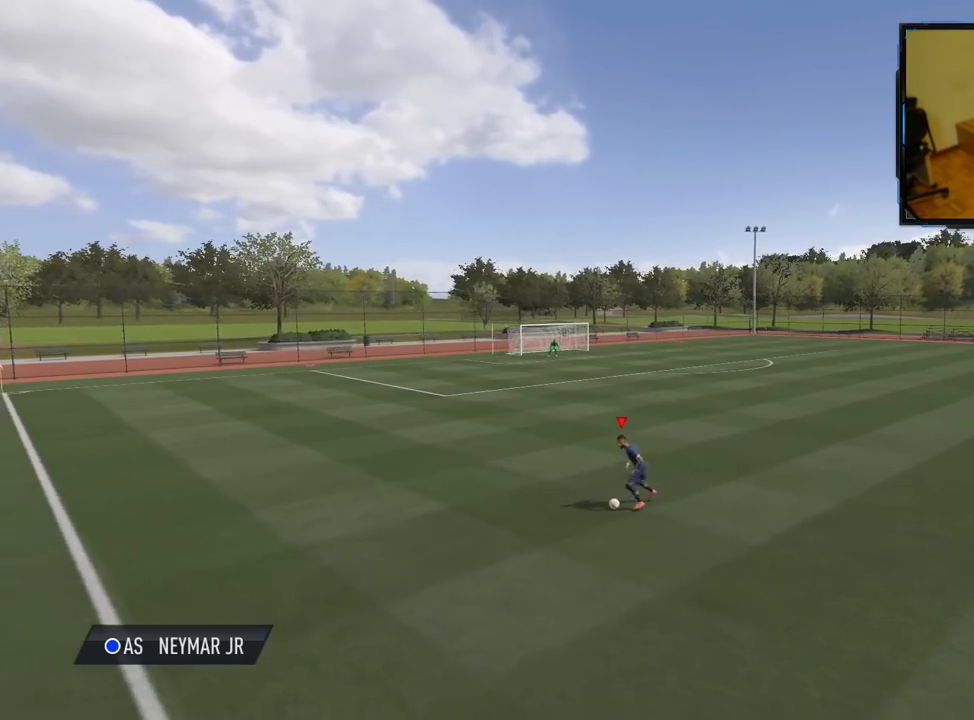
{"buttons": [], "left_stick": "down-left", "right_stick": "center", "events": [[440, "right_stick", "center"]]}
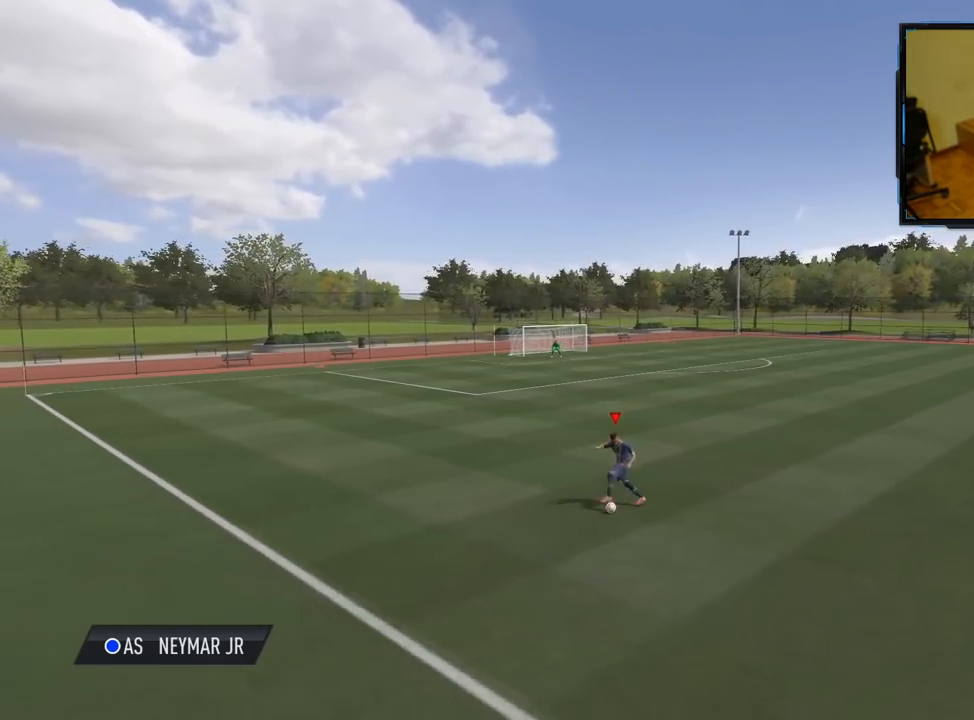
{"buttons": ["R2"], "left_stick": "up", "right_stick": "center", "events": [[280, "left_stick", "up-left"], [420, "R2", "down"], [420, "left_stick", "up"]]}
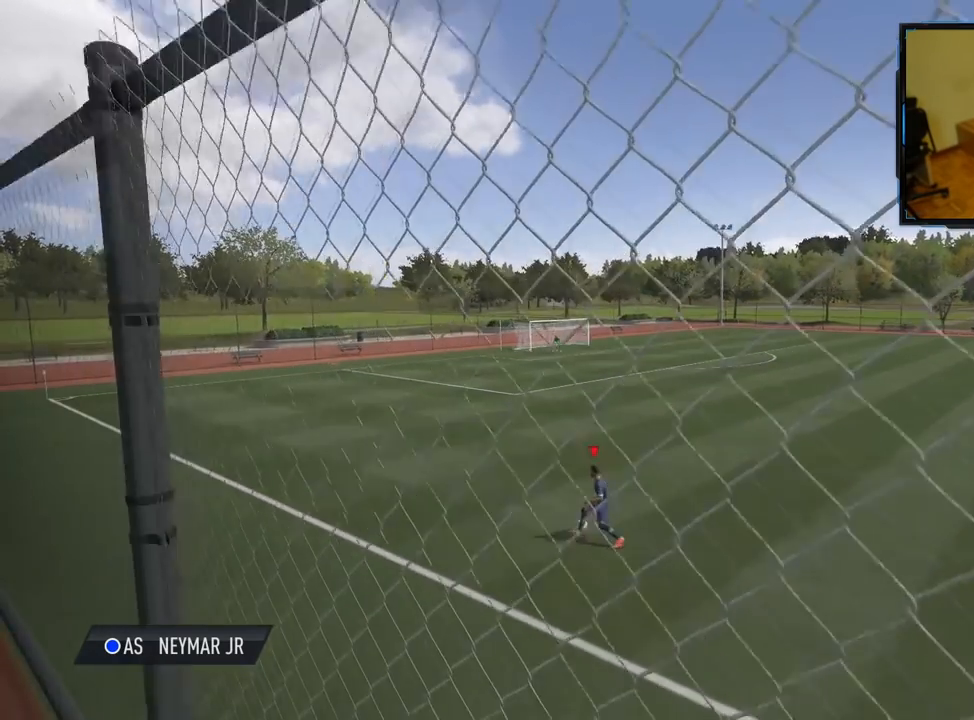
{"buttons": ["R2"], "left_stick": "up-right", "right_stick": "center", "events": [[380, "left_stick", "up-right"]]}
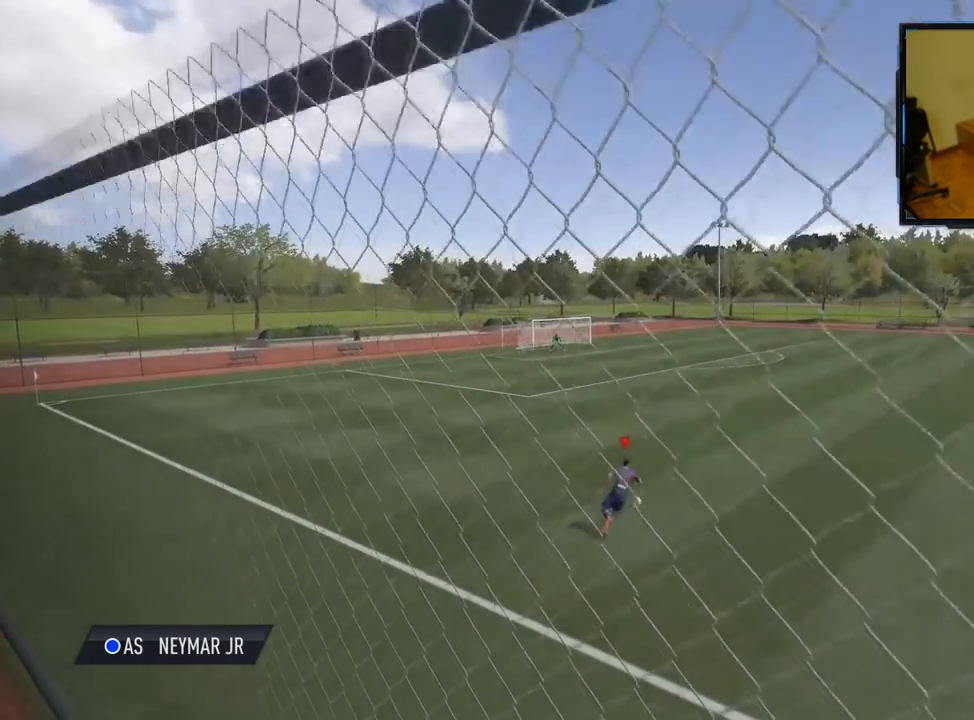
{"buttons": ["R2"], "left_stick": "up-right", "right_stick": "center", "events": []}
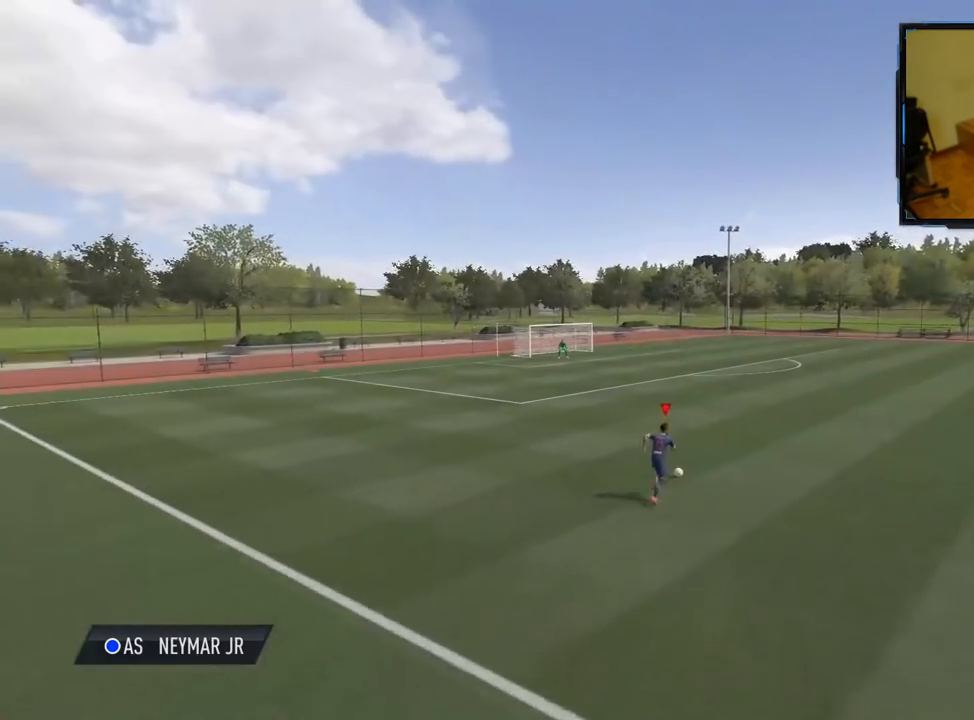
{"buttons": ["R2"], "left_stick": "up-right", "right_stick": "center", "events": []}
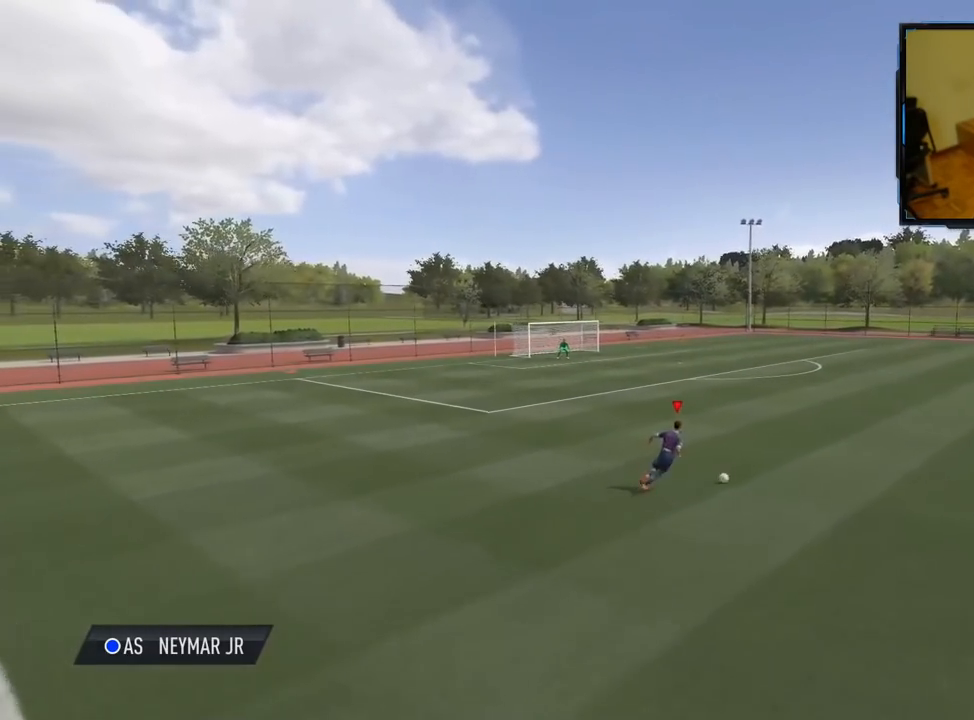
{"buttons": ["R2"], "left_stick": "right", "right_stick": "center", "events": [[200, "left_stick", "right"]]}
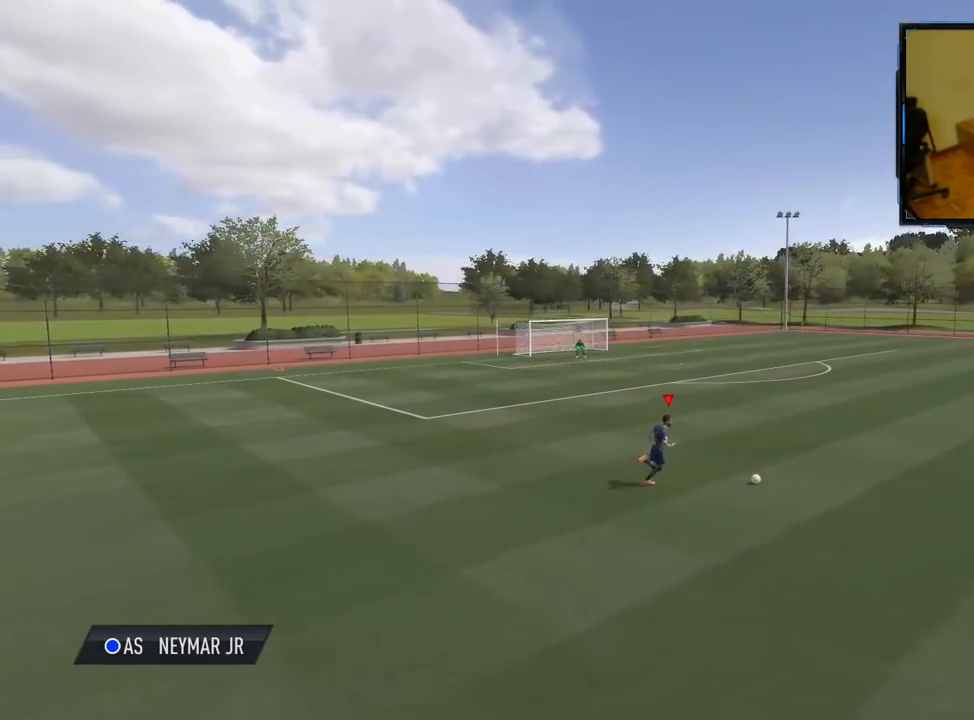
{"buttons": [], "left_stick": "right", "right_stick": "center", "events": [[420, "R2", "up"]]}
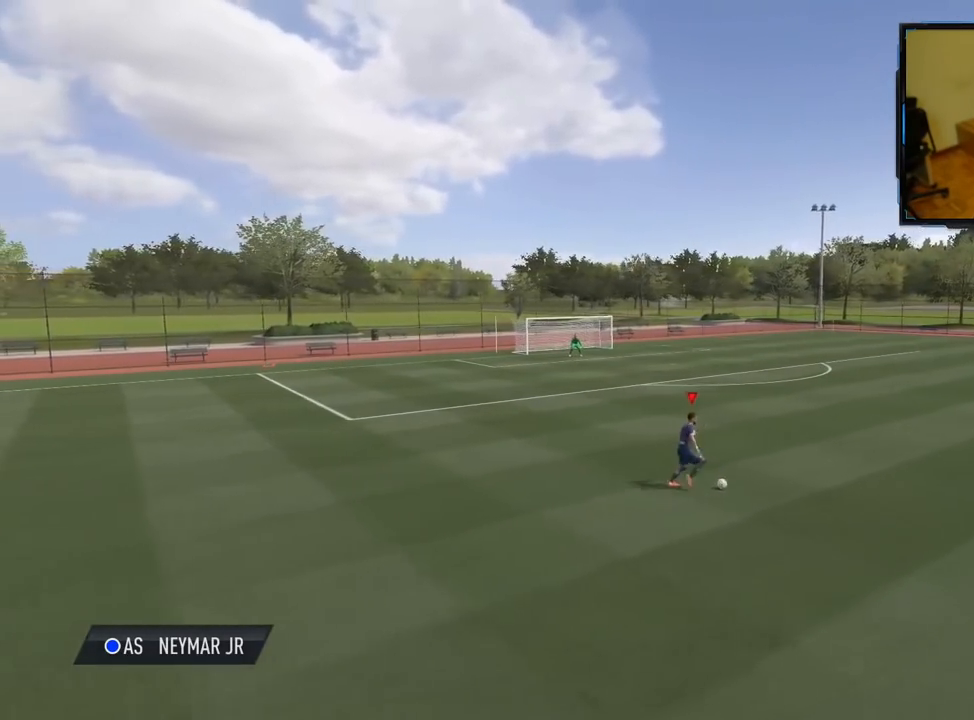
{"buttons": [], "left_stick": "right", "right_stick": "center", "events": []}
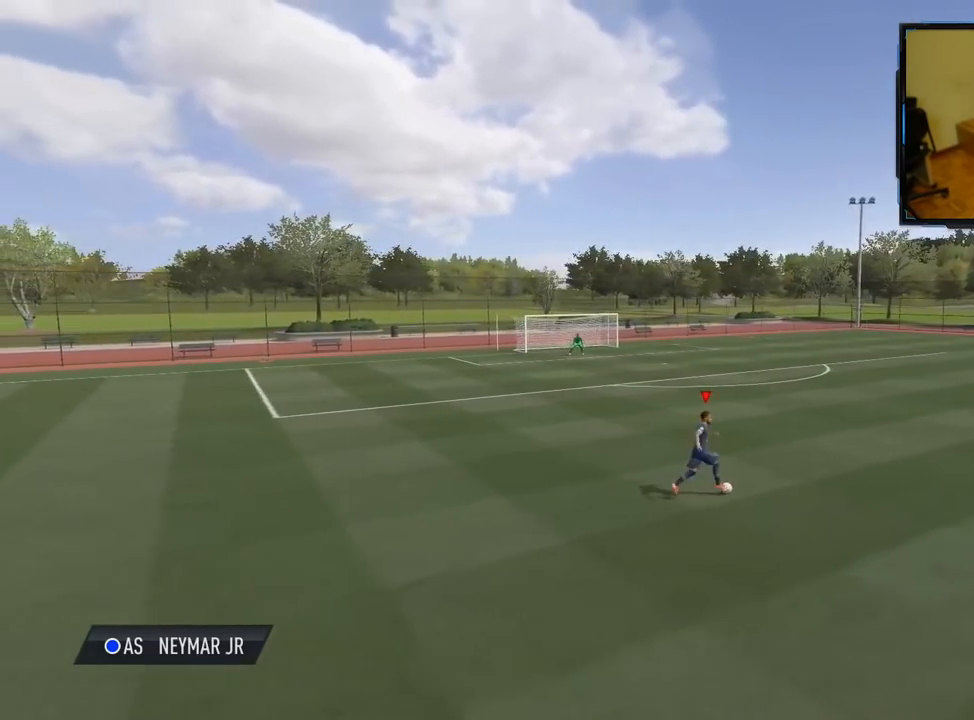
{"buttons": [], "left_stick": "center", "right_stick": "center", "events": [[360, "left_stick", "center"]]}
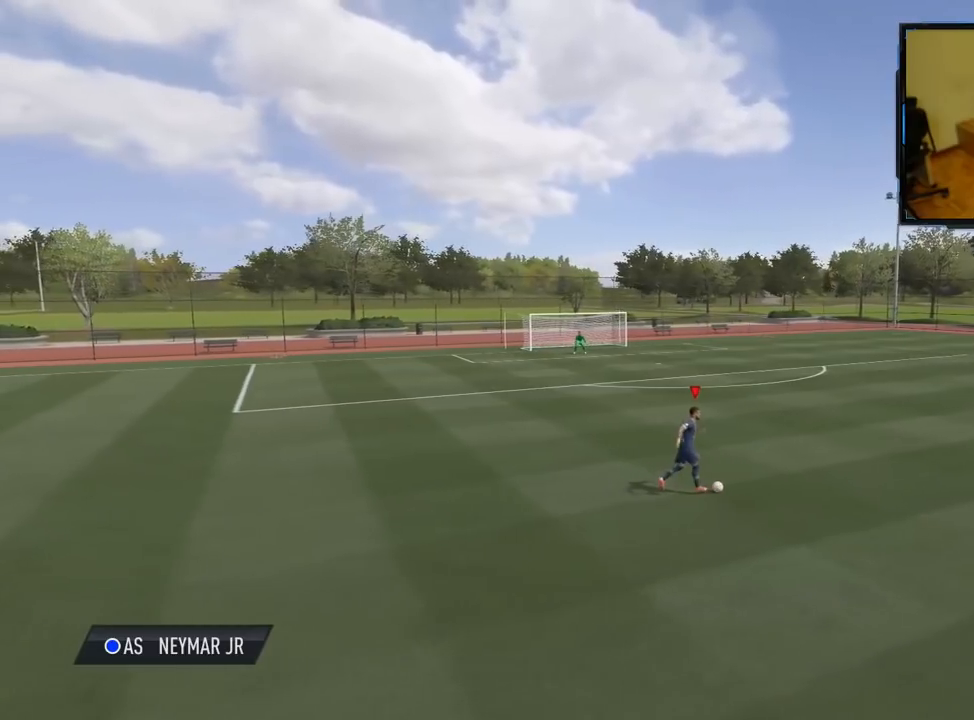
{"buttons": [], "left_stick": "down-left", "right_stick": "center", "events": [[40, "left_stick", "down-left"]]}
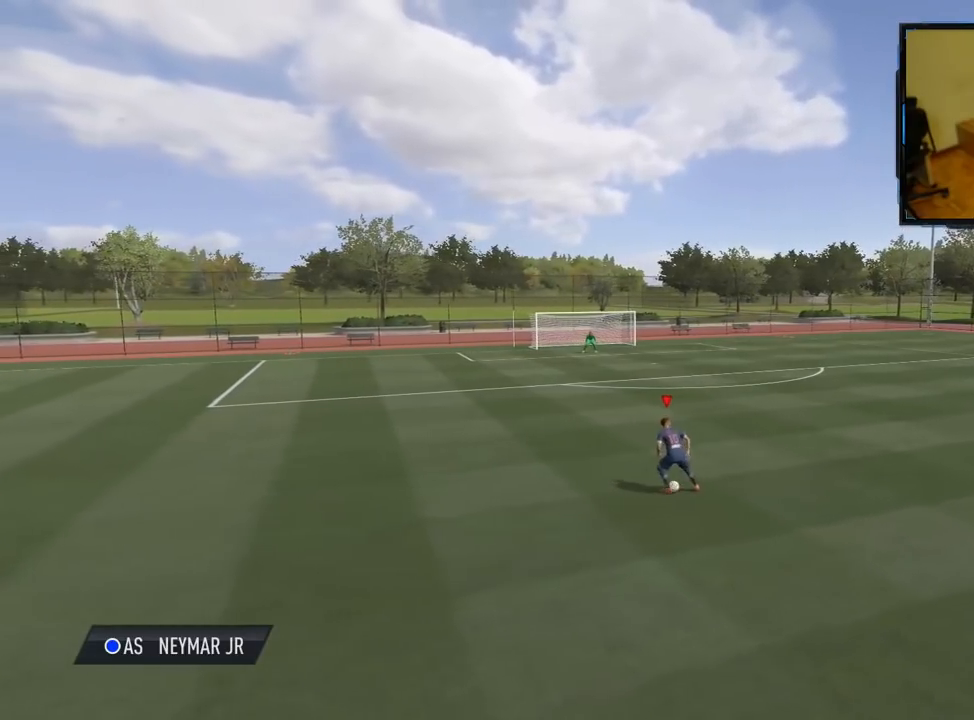
{"buttons": [], "left_stick": "down-left", "right_stick": "center", "events": []}